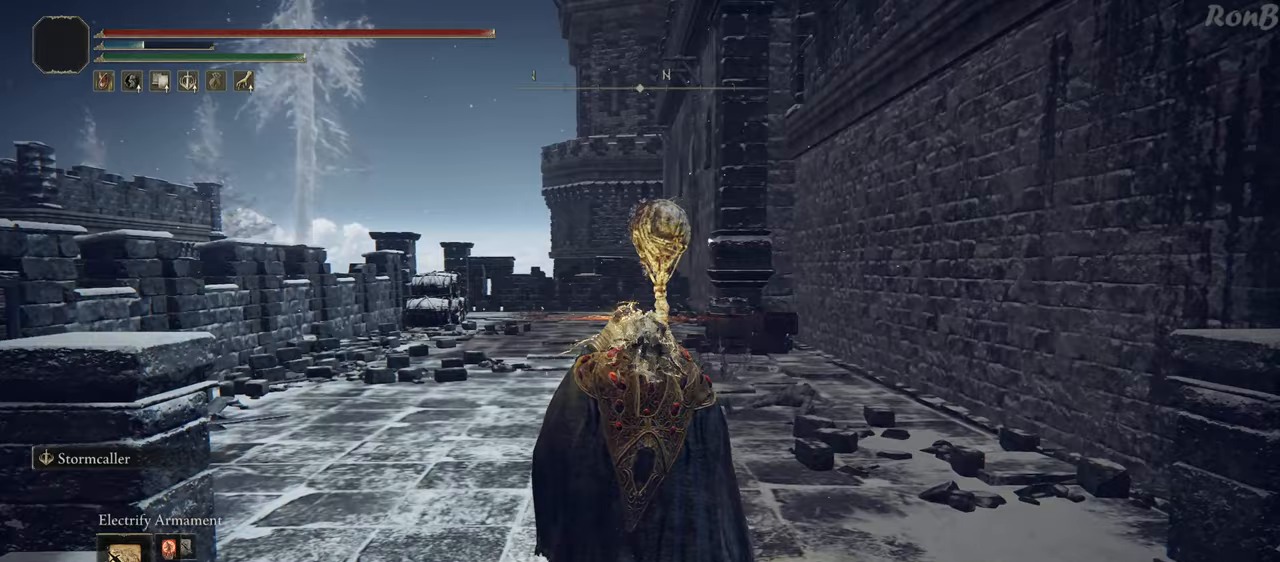
Gameplay with a controller (PlayStation layout); each line is a JSON object with the inputs held at the frame after it. "events" lists button and stick changes between this image and that frame as [ms after this image, input, new state], when the widget could be followed in between.
{"buttons": [], "left_stick": "center", "right_stick": "center", "events": [[67, "left_stick", "center"]]}
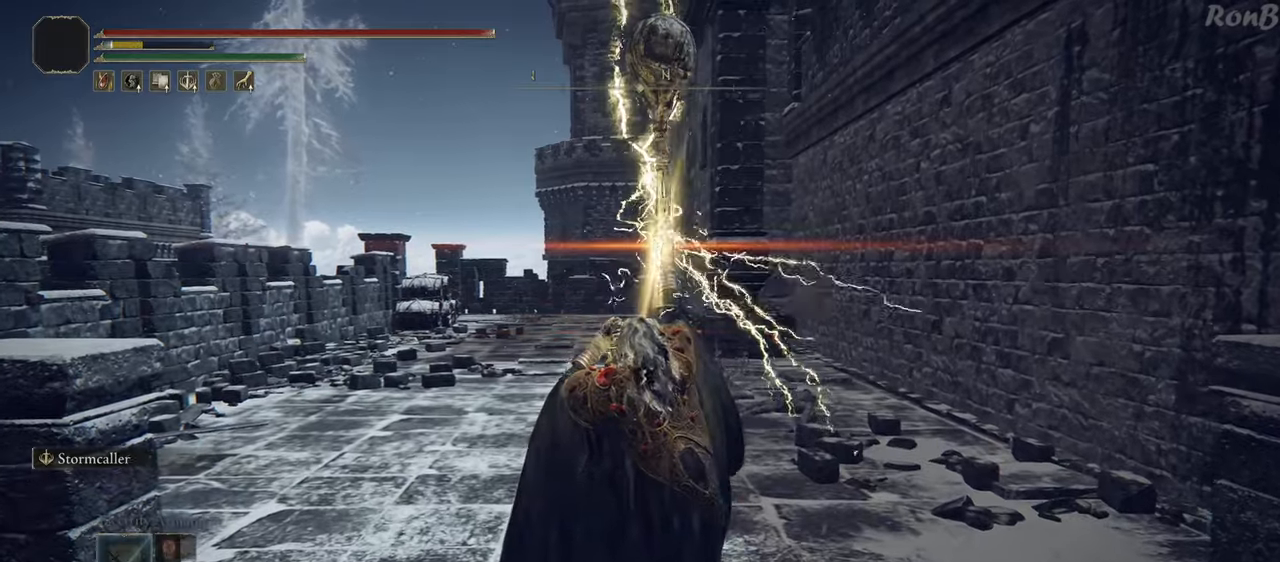
{"buttons": ["R1", "R2"], "left_stick": "up", "right_stick": "center"}
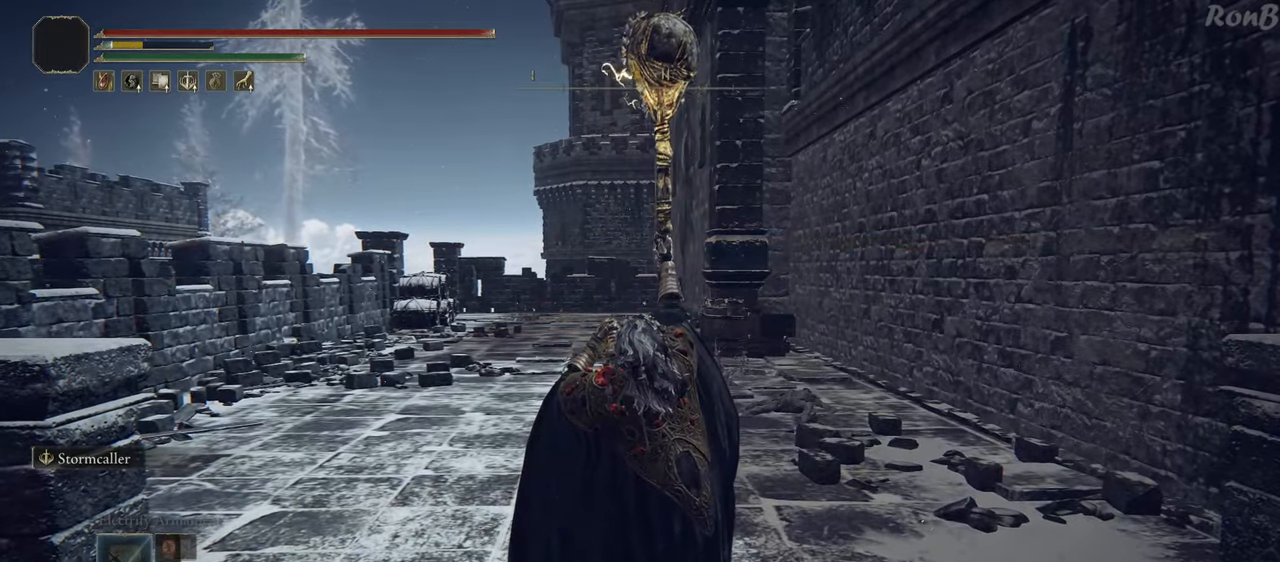
{"buttons": ["TRIANGLE", "R1"], "left_stick": "up", "right_stick": "center", "events": [[400, "TRIANGLE", "down"], [500, "R2", "up"]]}
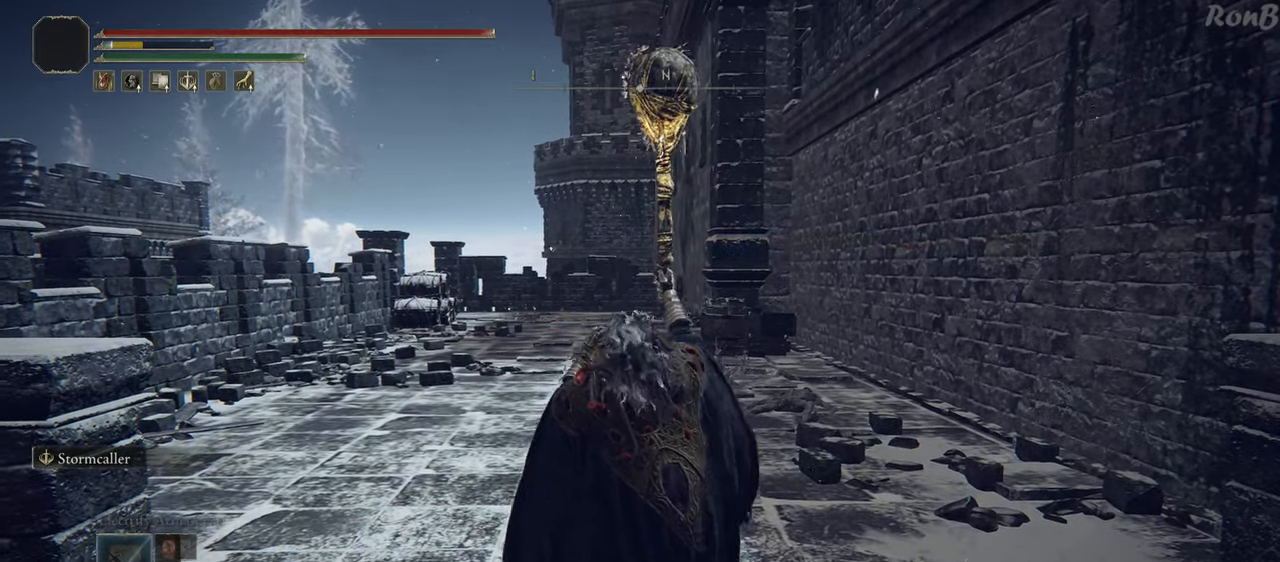
{"buttons": ["TRIANGLE", "R1"], "left_stick": "up", "right_stick": "center"}
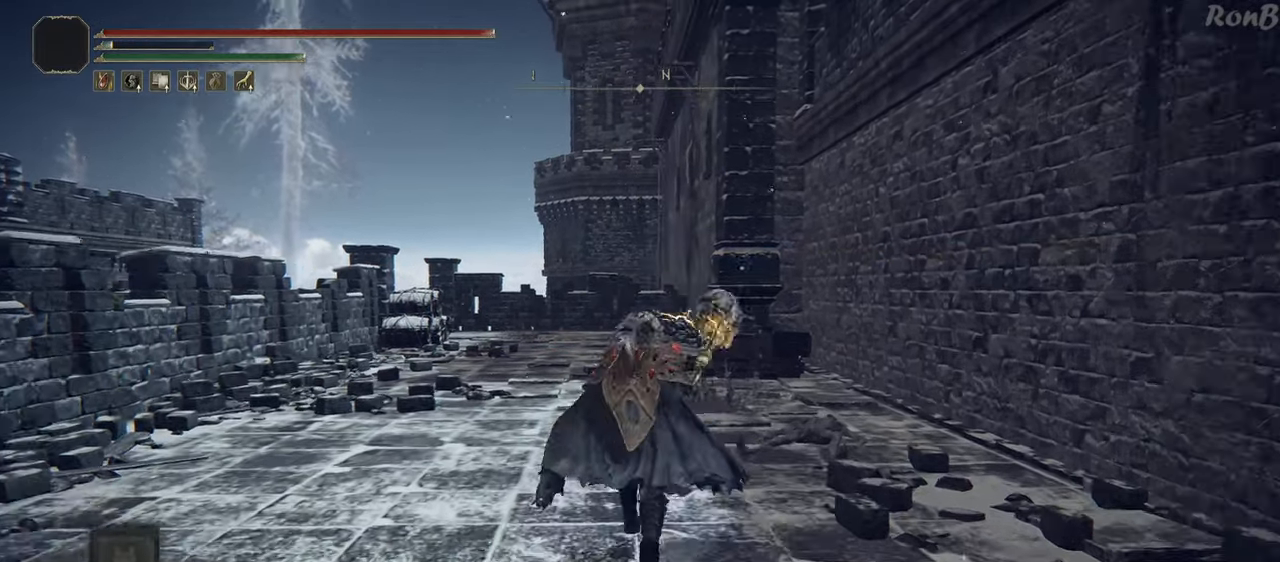
{"buttons": [], "left_stick": "up", "right_stick": "center", "events": [[83, "R2", "down"], [83, "TRIANGLE", "up"], [233, "R1", "up"], [233, "R2", "up"]]}
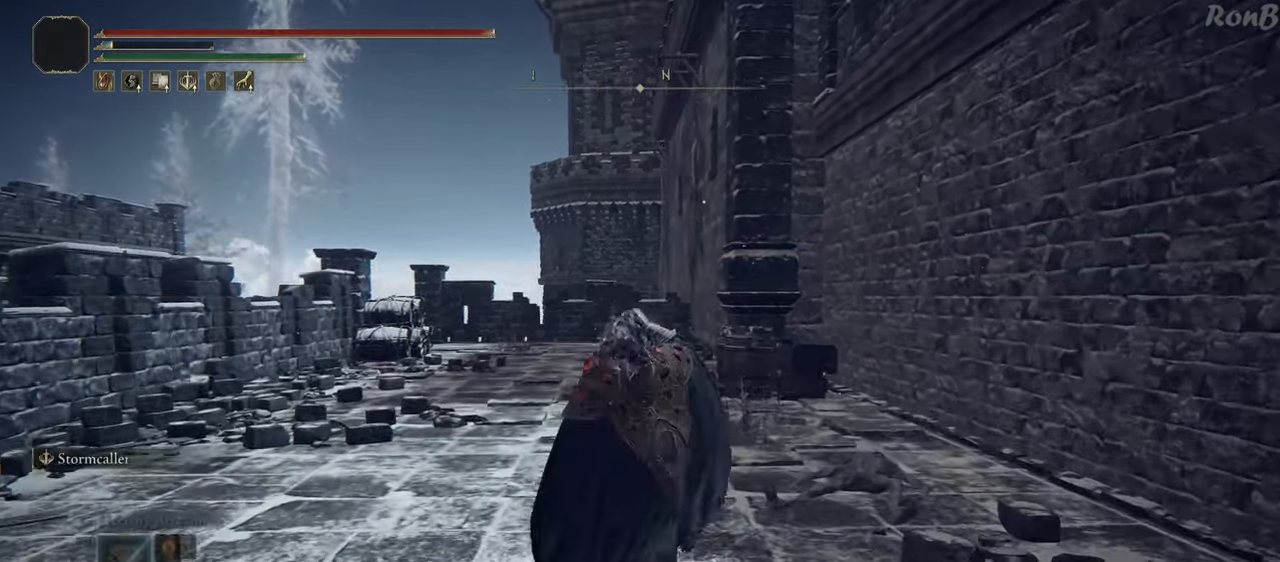
{"buttons": [], "left_stick": "up", "right_stick": "center", "events": []}
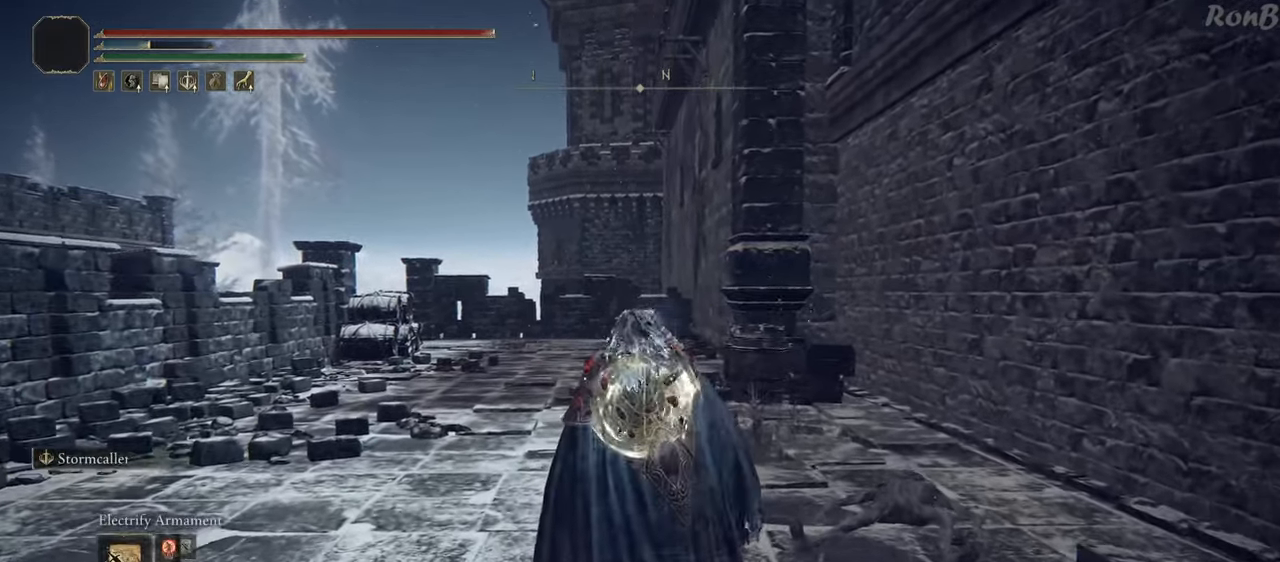
{"buttons": [], "left_stick": "up", "right_stick": "center", "events": [[17, "TRIANGLE", "down"], [250, "DPAD_LEFT", "down"], [350, "DPAD_LEFT", "up"], [467, "TRIANGLE", "up"]]}
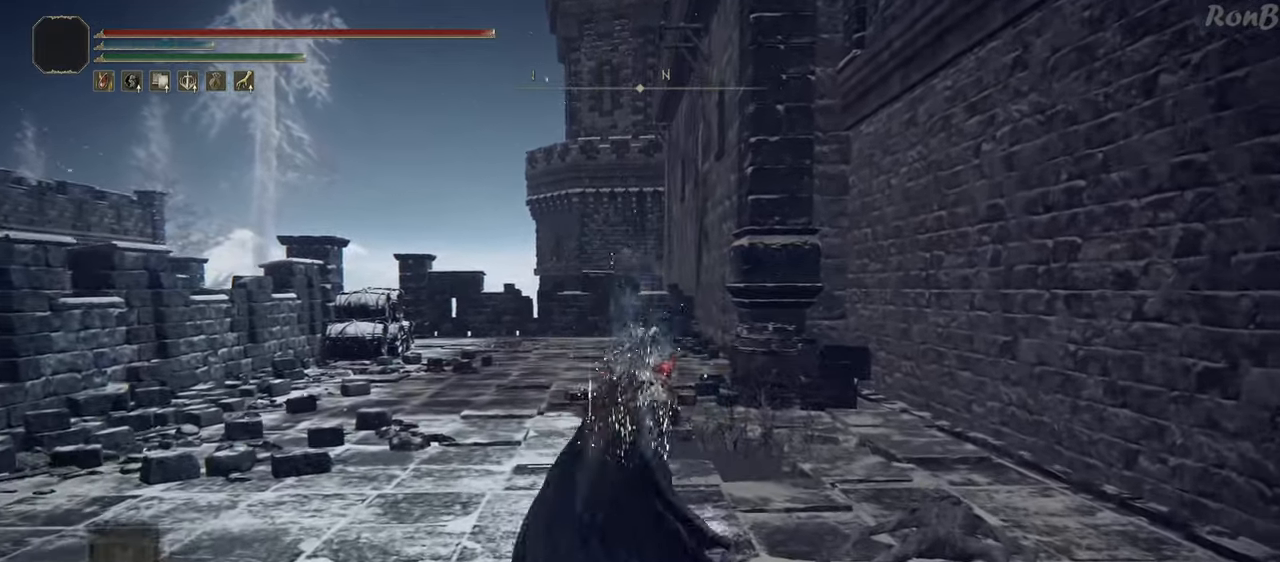
{"buttons": [], "left_stick": "up", "right_stick": "down-left", "events": [[250, "right_stick", "down-left"]]}
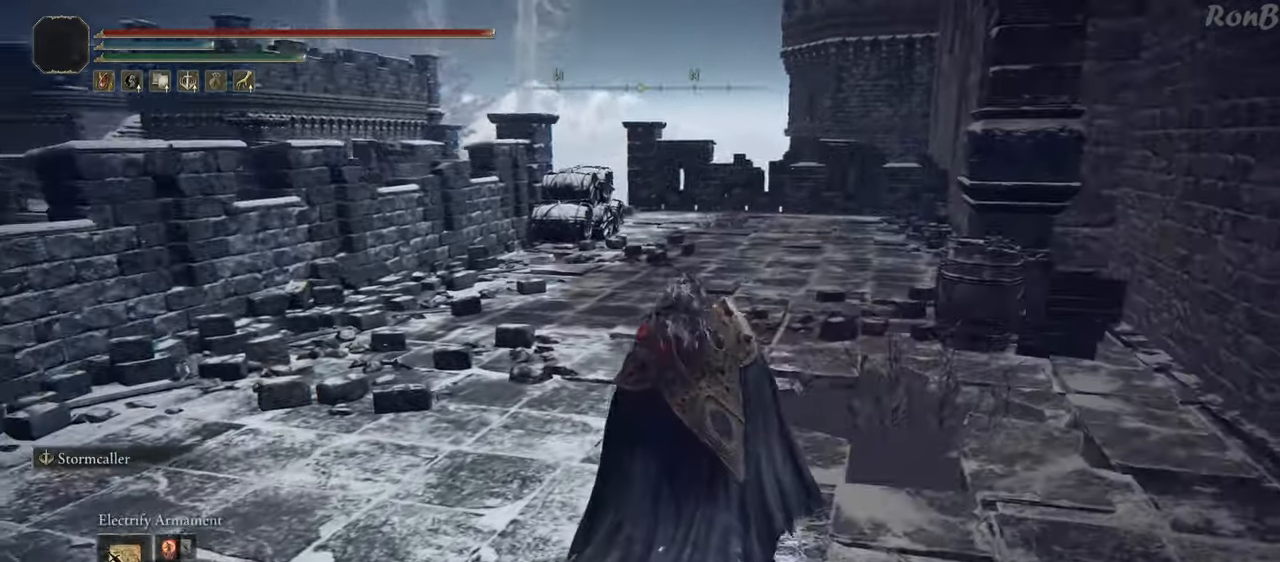
{"buttons": [], "left_stick": "up", "right_stick": "center", "events": [[50, "right_stick", "center"]]}
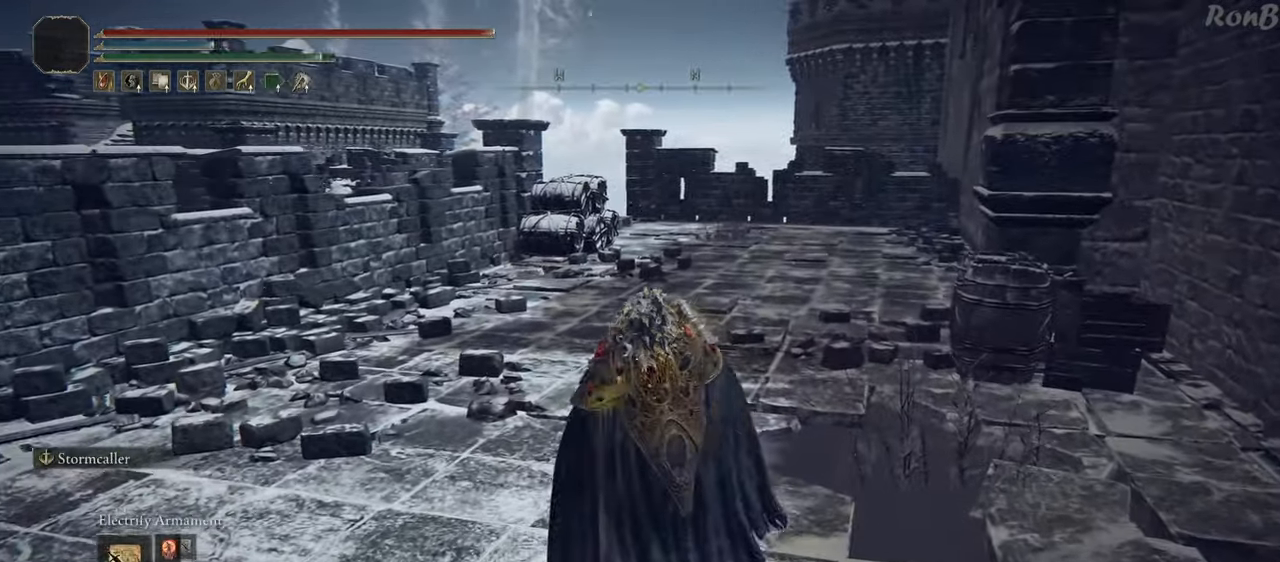
{"buttons": ["R1"], "left_stick": "up", "right_stick": "center", "events": [[183, "R1", "down"]]}
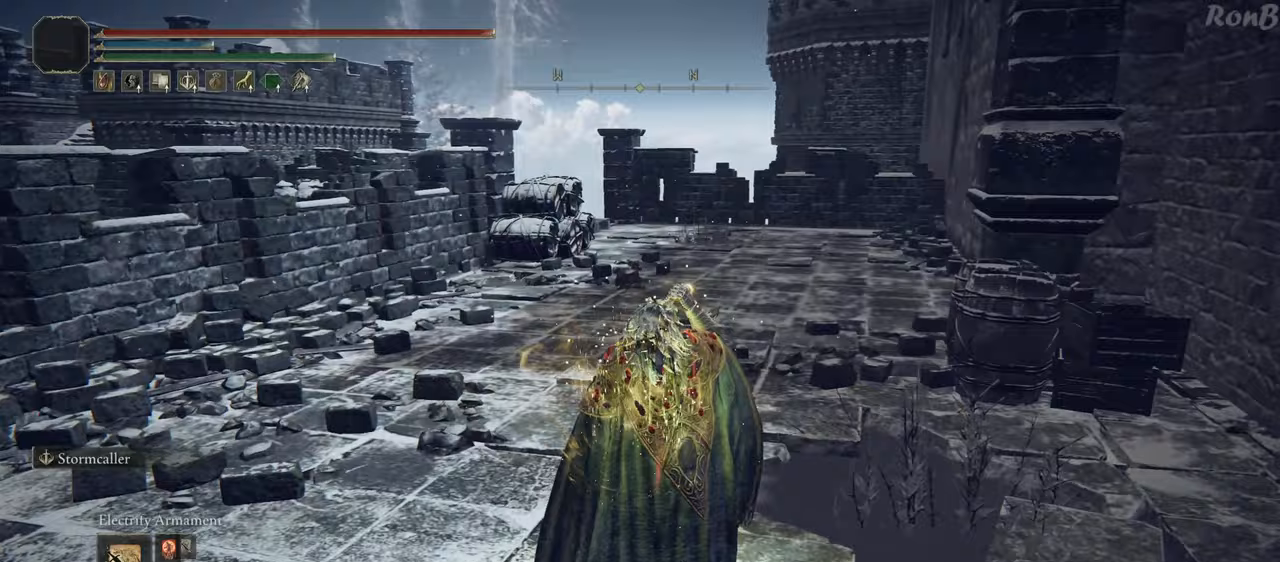
{"buttons": ["R1", "R2"], "left_stick": "up", "right_stick": "center", "events": [[467, "R2", "down"]]}
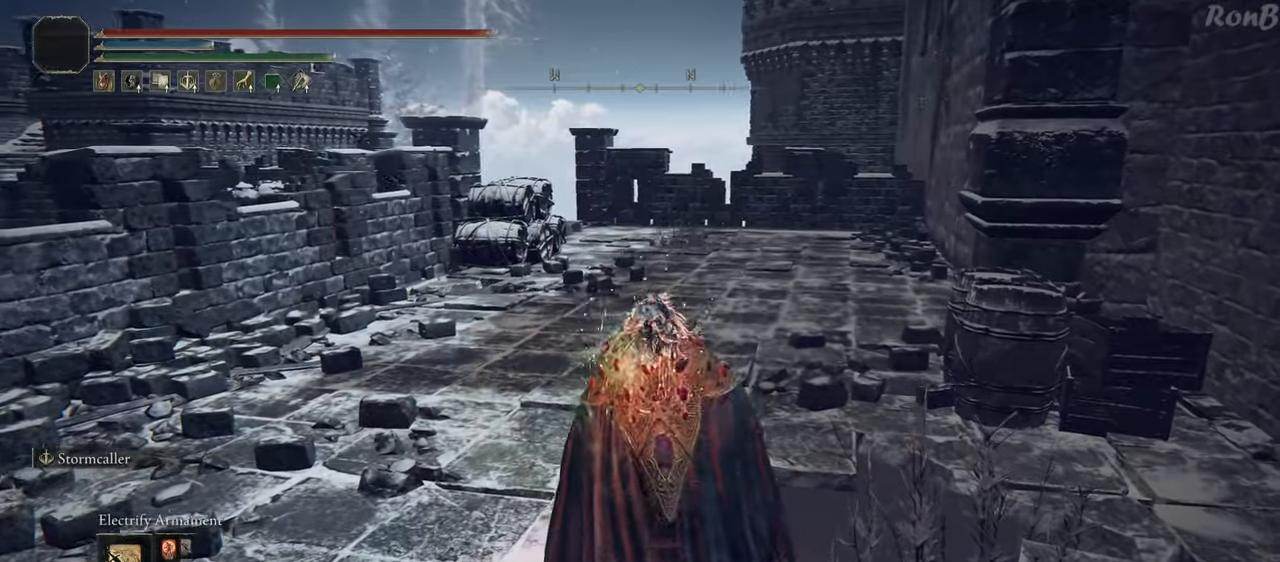
{"buttons": ["TRIANGLE", "R1", "R2"], "left_stick": "up", "right_stick": "center", "events": [[133, "R2", "up"], [300, "TRIANGLE", "down"], [350, "R2", "down"]]}
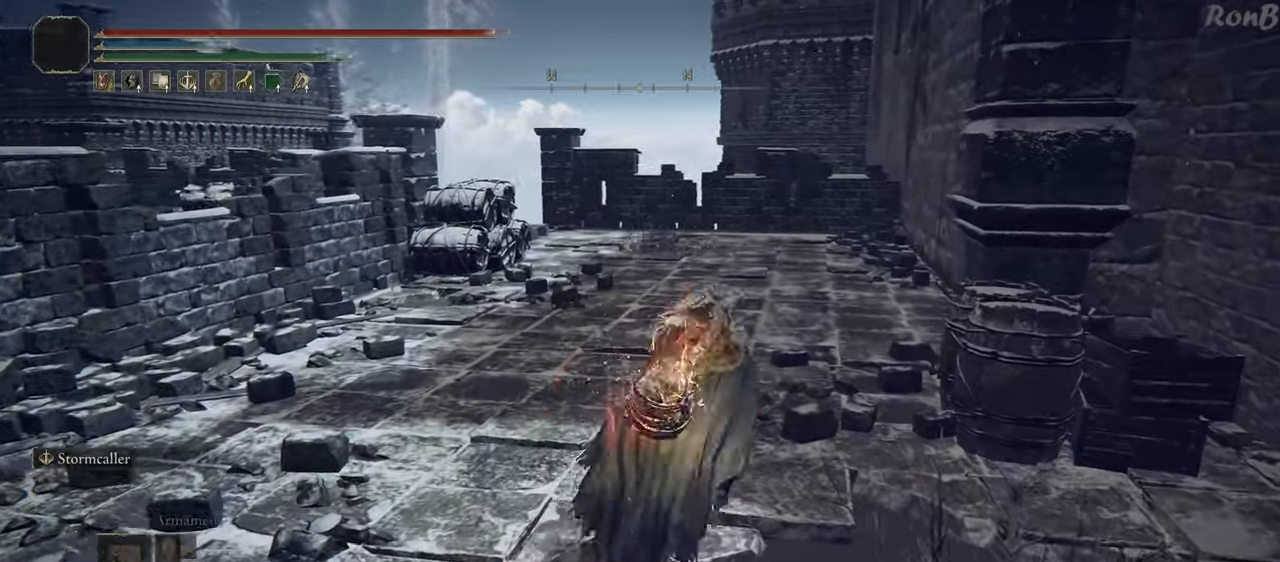
{"buttons": ["R1"], "left_stick": "up-right", "right_stick": "down-left", "events": [[50, "TRIANGLE", "up"], [317, "right_stick", "left"], [333, "R2", "up"], [383, "left_stick", "up-right"], [500, "right_stick", "down-left"]]}
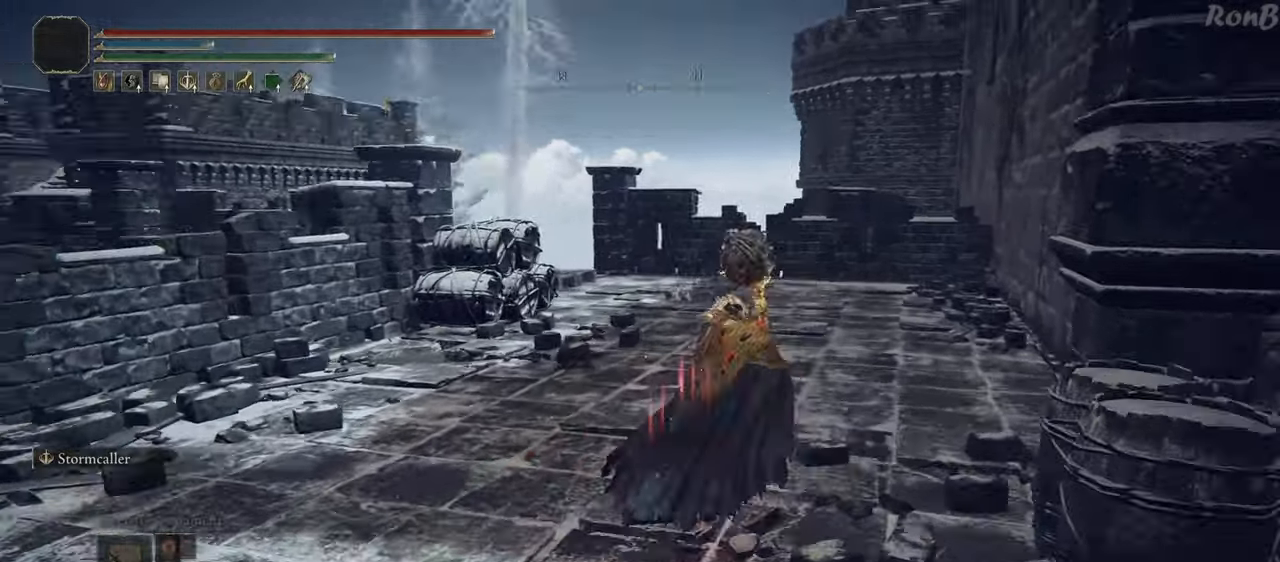
{"buttons": ["R1"], "left_stick": "up-right", "right_stick": "down-left", "events": []}
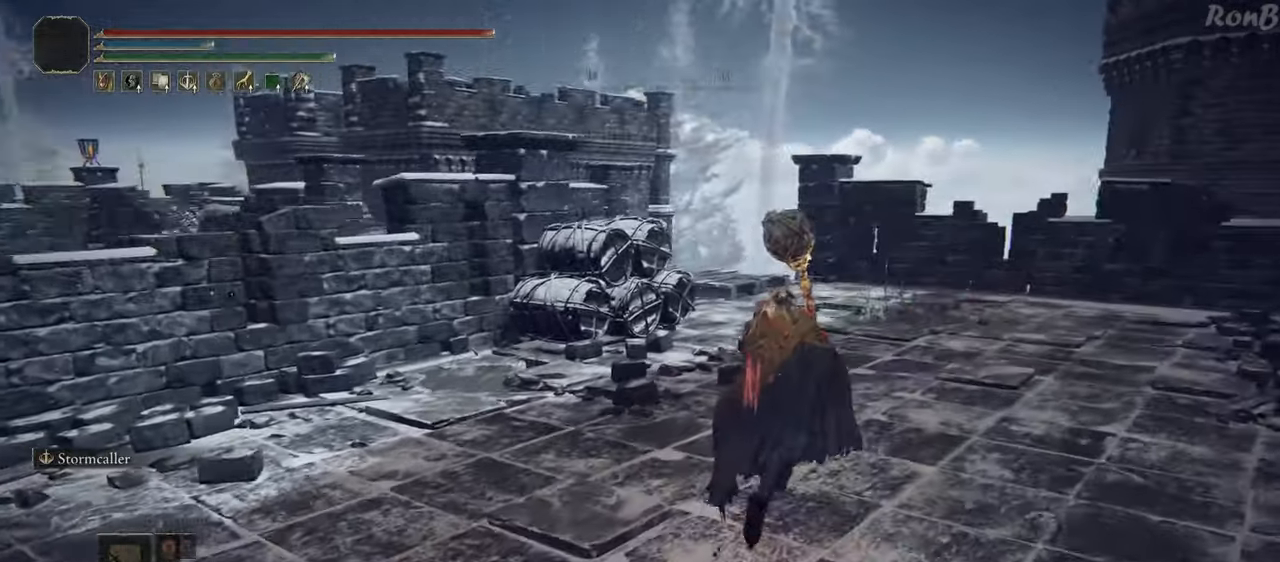
{"buttons": ["R1"], "left_stick": "up-right", "right_stick": "down-left", "events": []}
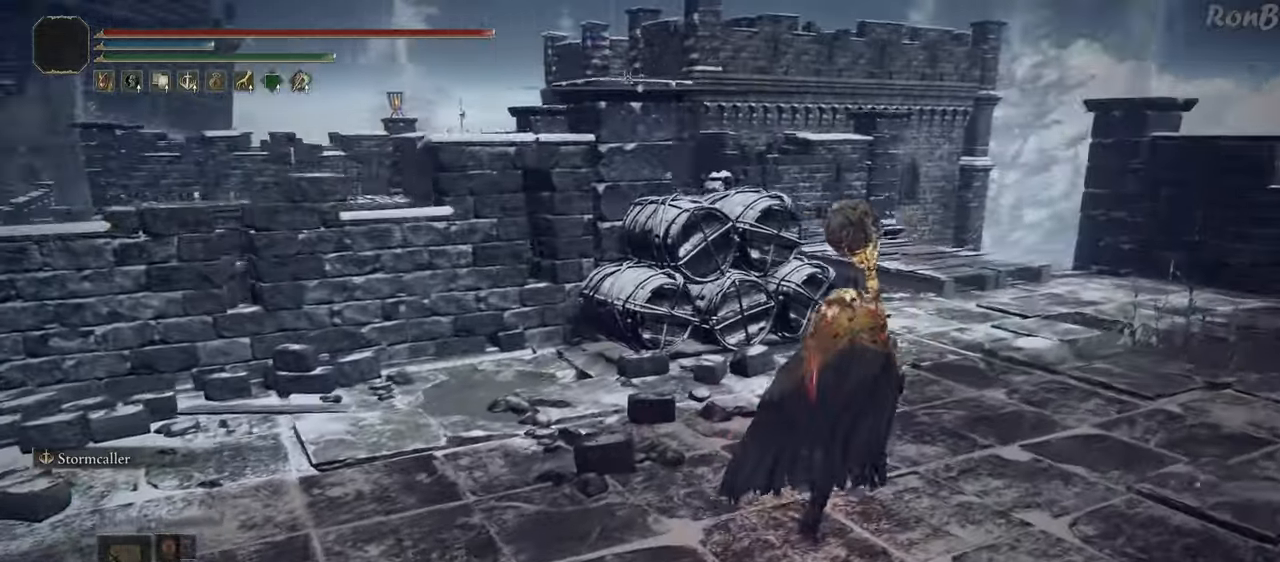
{"buttons": ["R1"], "left_stick": "up-right", "right_stick": "left", "events": [[183, "right_stick", "left"]]}
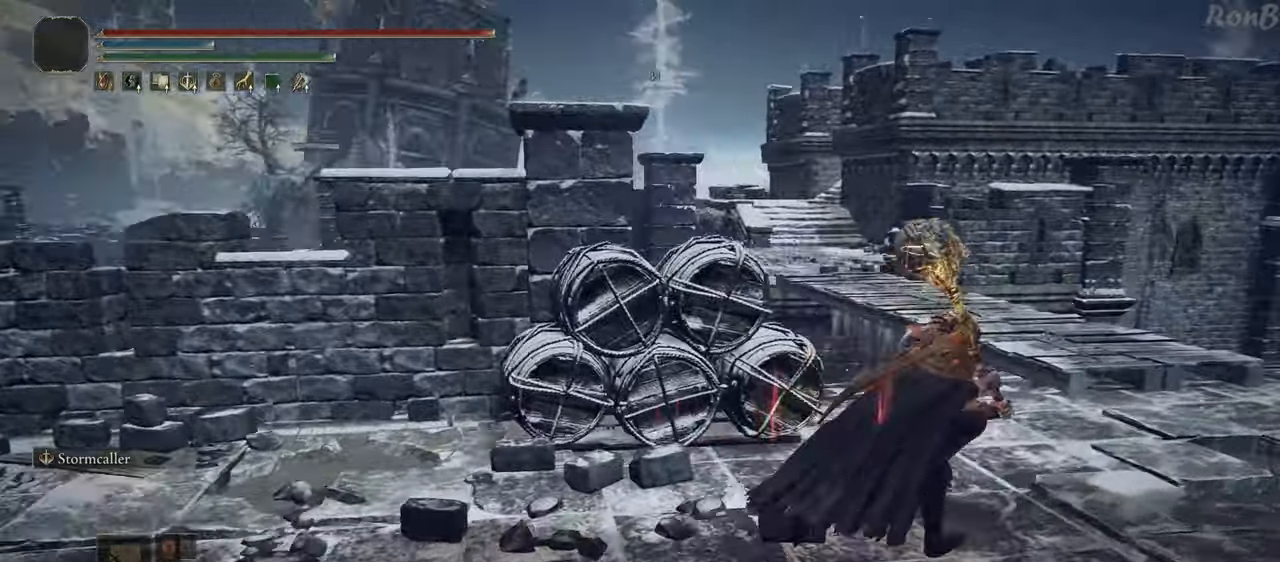
{"buttons": ["R1", "R2"], "left_stick": "up-right", "right_stick": "down-left", "events": [[417, "right_stick", "down-left"], [467, "R2", "down"]]}
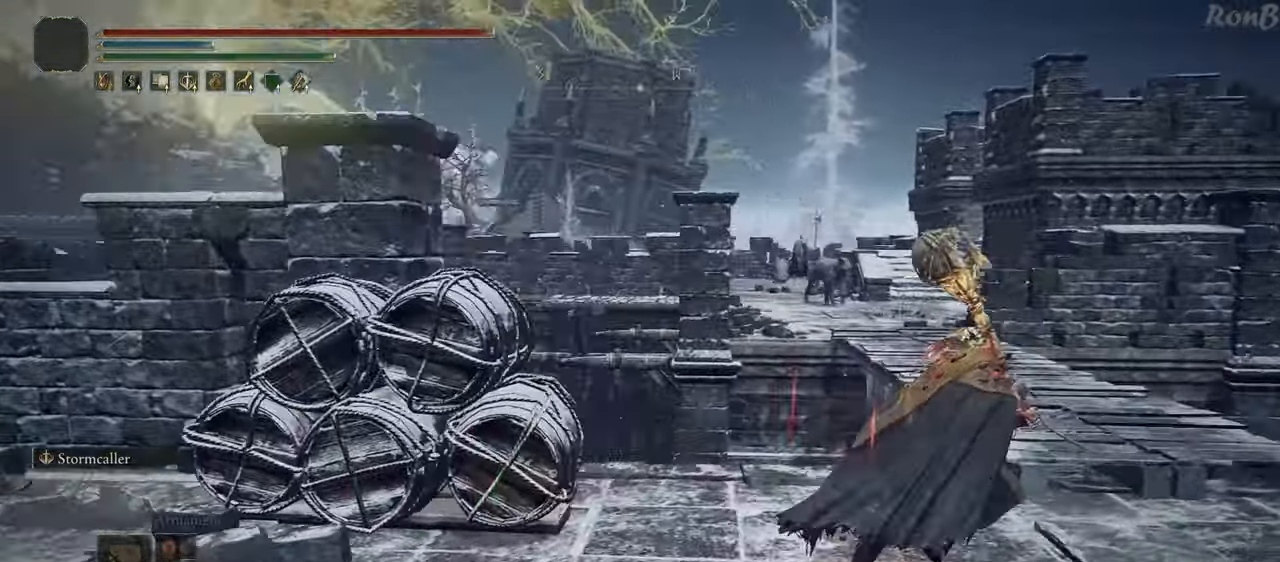
{"buttons": [], "left_stick": "center", "right_stick": "center", "events": [[17, "R2", "up"], [33, "right_stick", "center"], [50, "R1", "up"], [283, "R3", "down"], [417, "R3", "up"], [433, "left_stick", "center"]]}
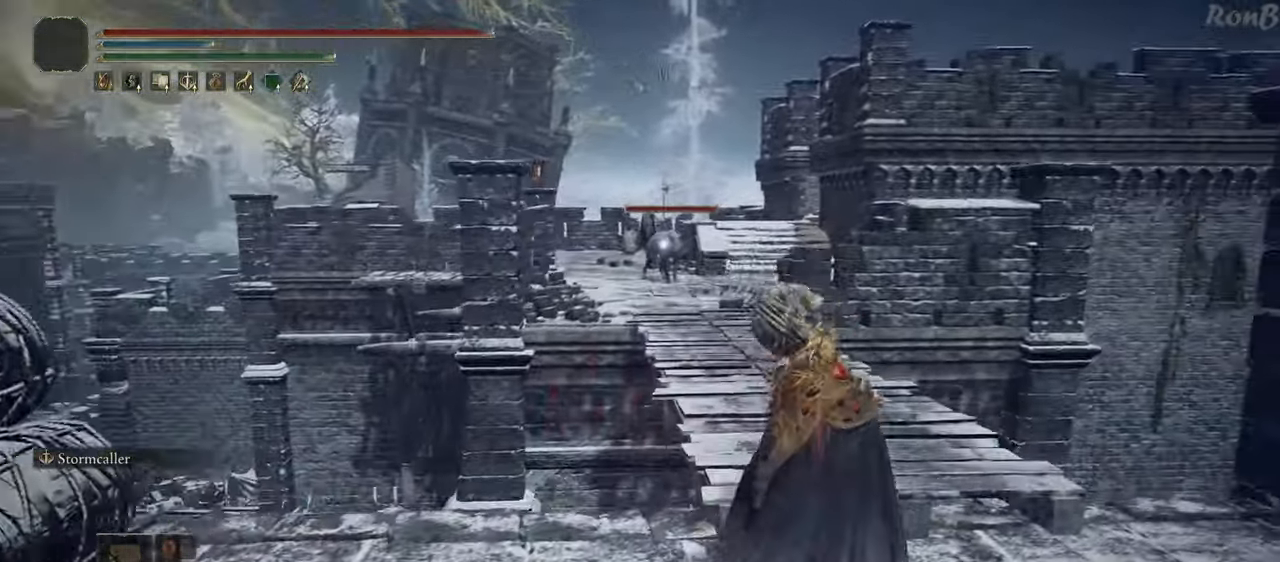
{"buttons": ["DPAD_DOWN"], "left_stick": "center", "right_stick": "center", "events": [[500, "DPAD_DOWN", "down"]]}
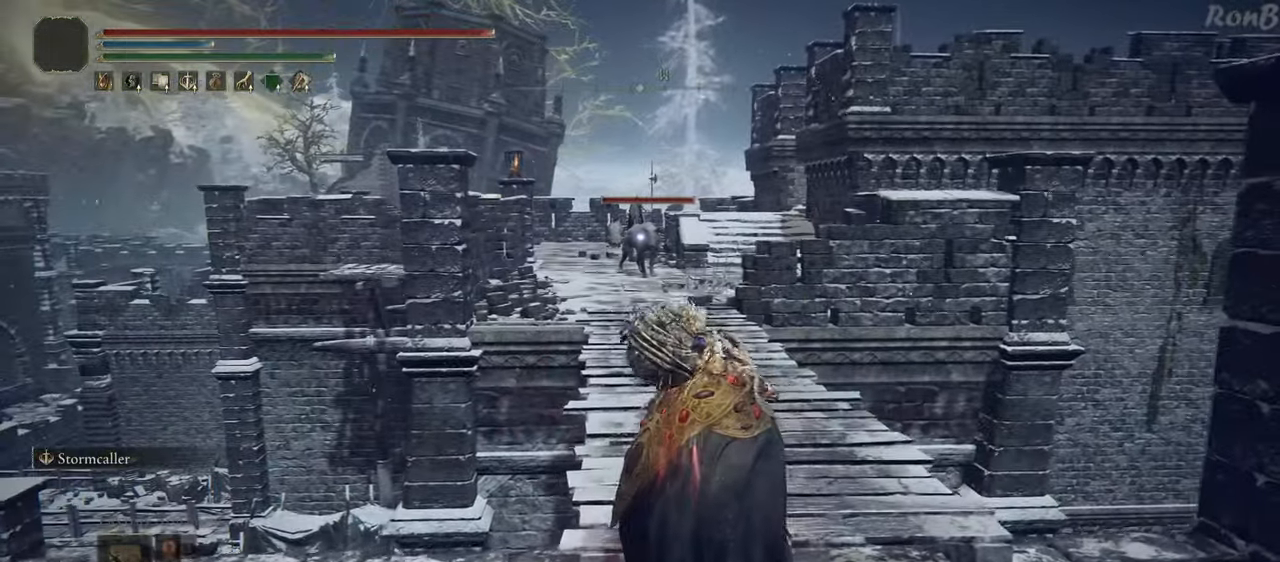
{"buttons": [], "left_stick": "center", "right_stick": "center", "events": [[100, "DPAD_DOWN", "up"], [200, "R2", "down"], [217, "SQUARE", "down"], [250, "R2", "up"], [317, "SQUARE", "up"]]}
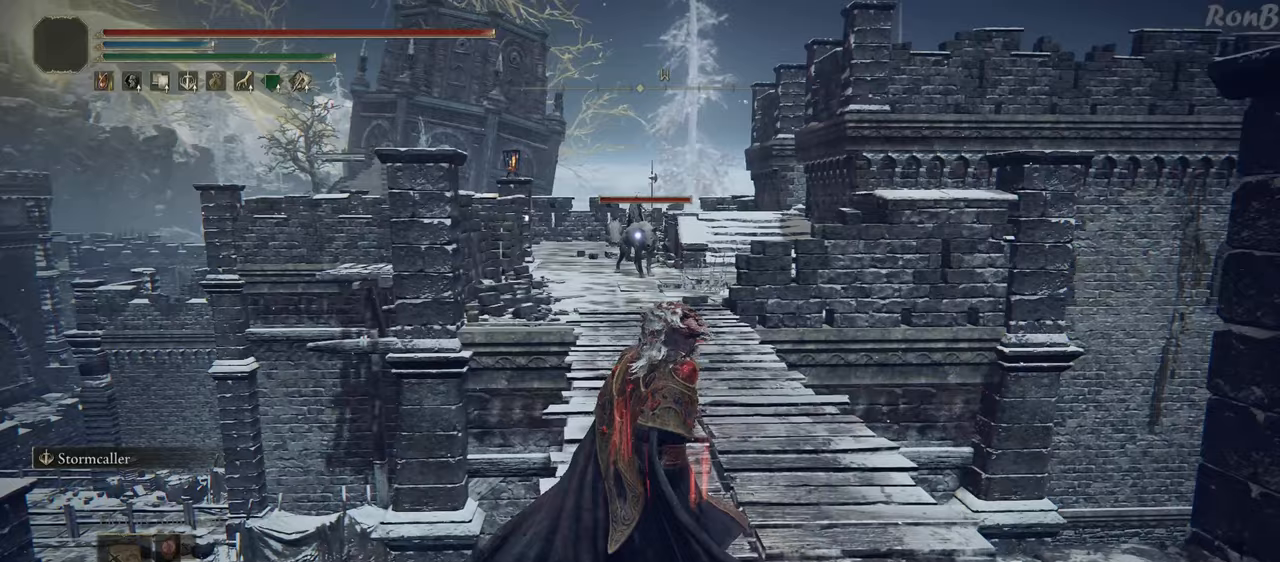
{"buttons": [], "left_stick": "center", "right_stick": "center", "events": []}
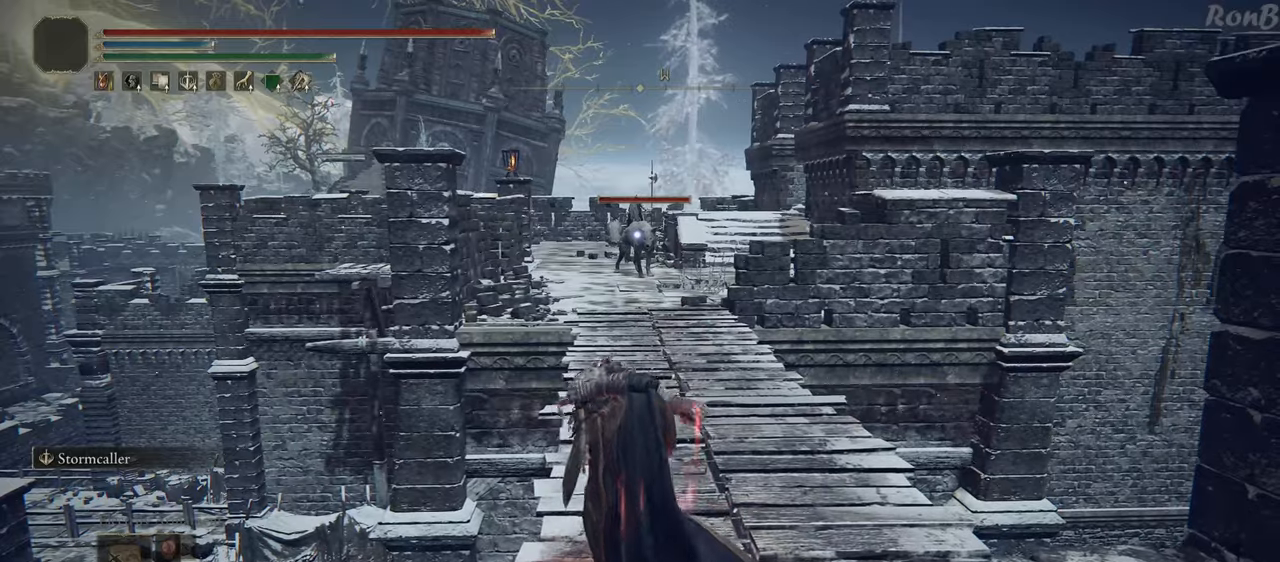
{"buttons": [], "left_stick": "center", "right_stick": "center", "events": []}
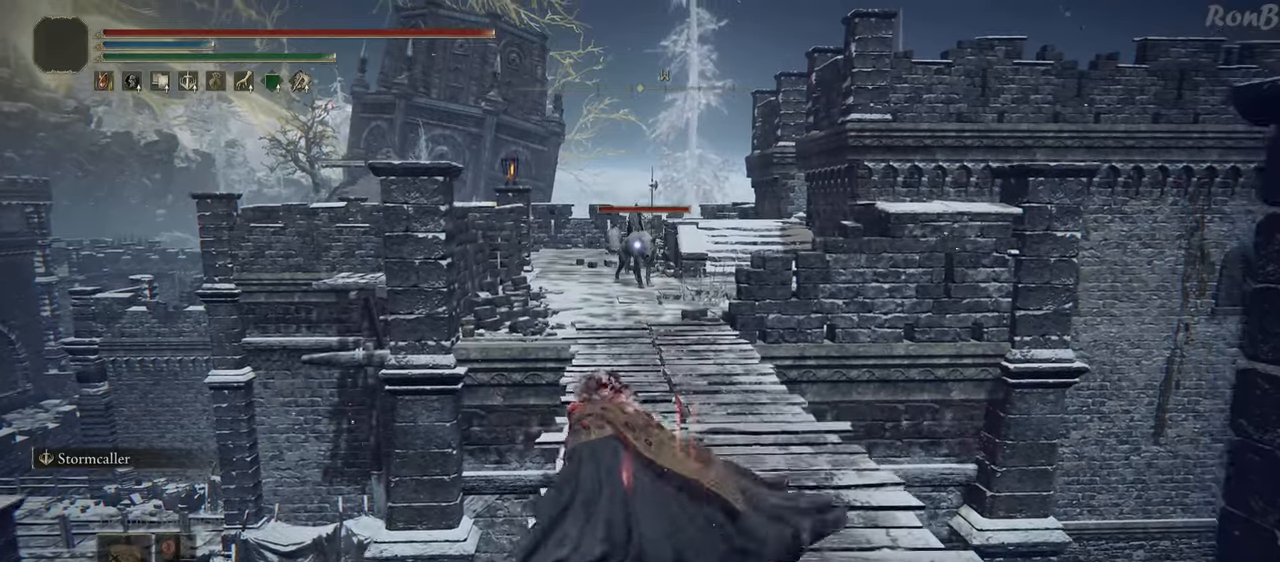
{"buttons": [], "left_stick": "down", "right_stick": "center", "events": [[500, "left_stick", "down"]]}
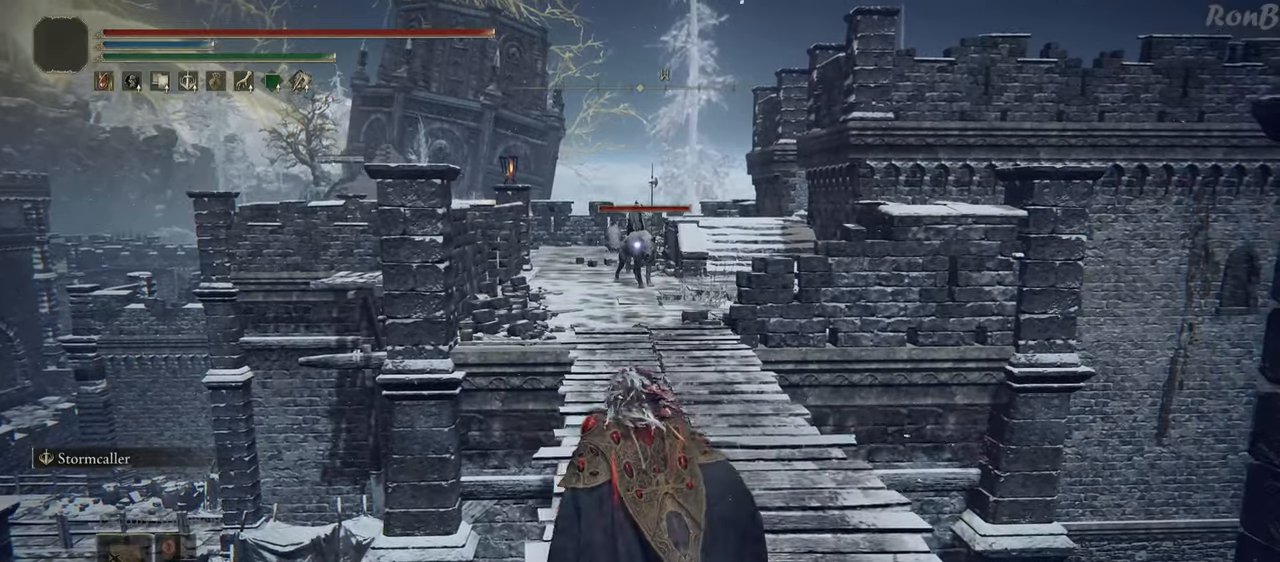
{"buttons": [], "left_stick": "down-left", "right_stick": "center", "events": [[50, "left_stick", "down-left"]]}
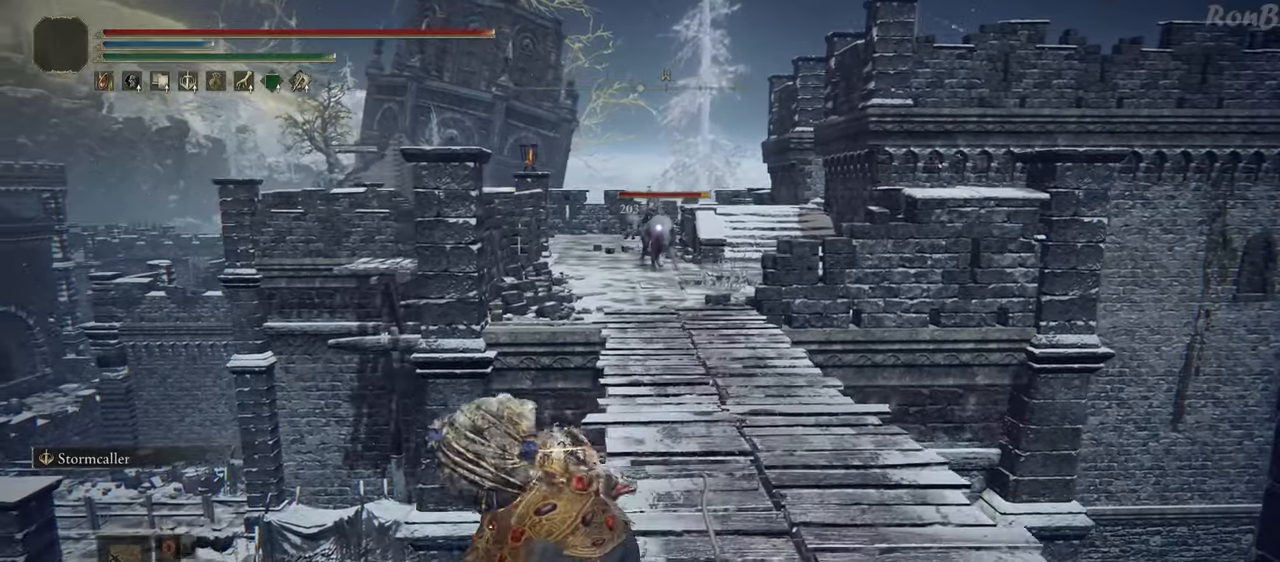
{"buttons": [], "left_stick": "down-left", "right_stick": "center", "events": []}
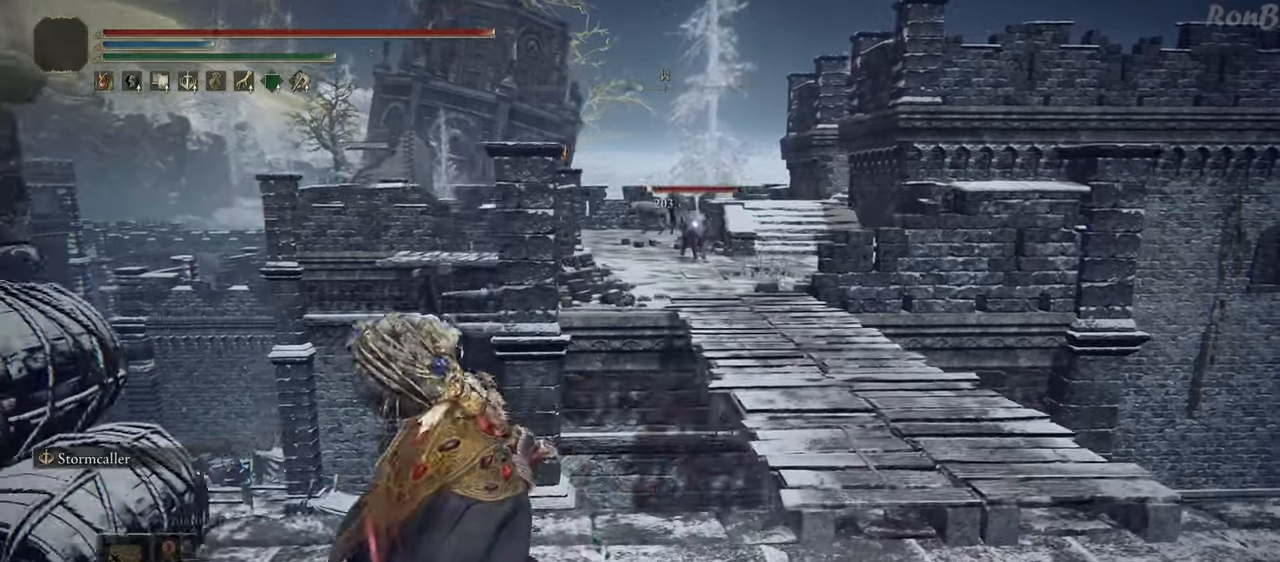
{"buttons": [], "left_stick": "down-left", "right_stick": "center", "events": []}
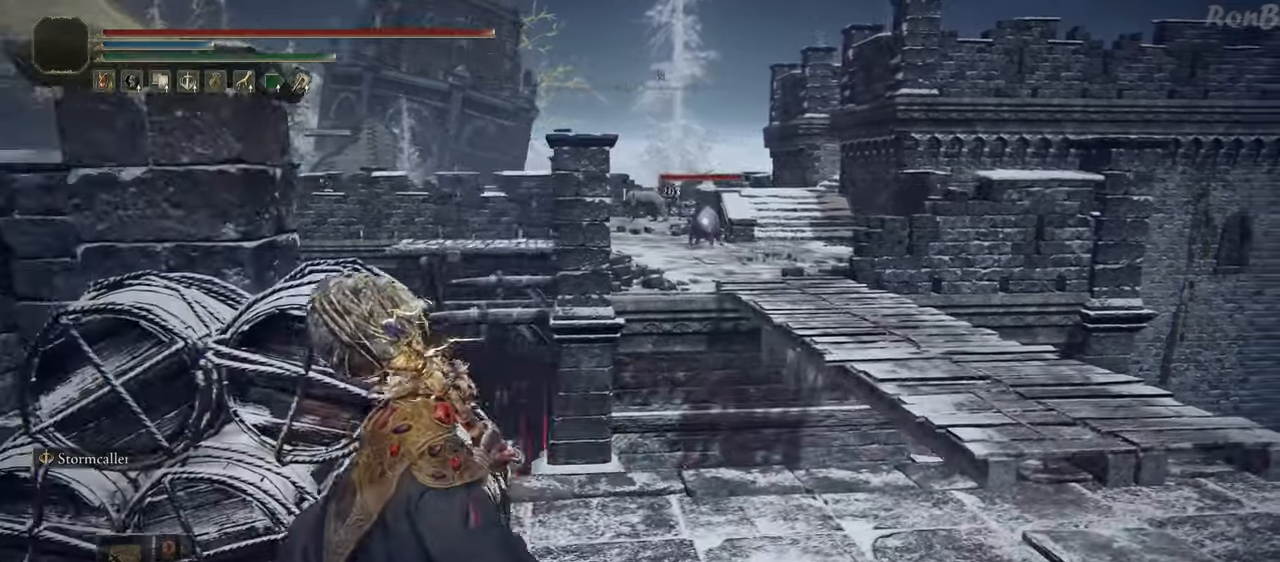
{"buttons": [], "left_stick": "down-left", "right_stick": "center", "events": []}